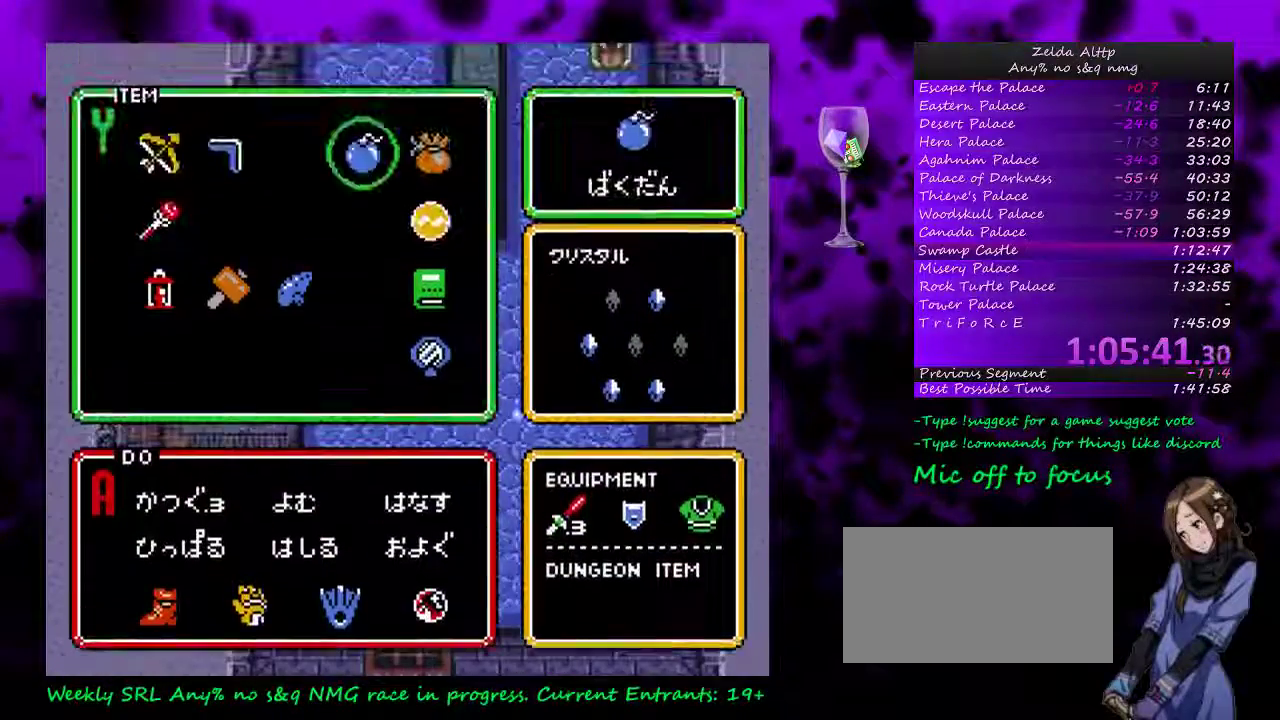
Gameplay with a controller (Nintendo layout); each line is a JSON object with the inputs held at the frame after it. "events" lists button and stick changes between this image and that frame as [ms after this image, input, new state], when the widget could be followed in between. Not read: L1 L3 R1 R3.
{"buttons": ["START"], "events": [[83, "DPAD_LEFT", "down"], [167, "DPAD_LEFT", "up"], [233, "DPAD_DOWN", "down"], [367, "DPAD_DOWN", "up"], [367, "START", "down"]]}
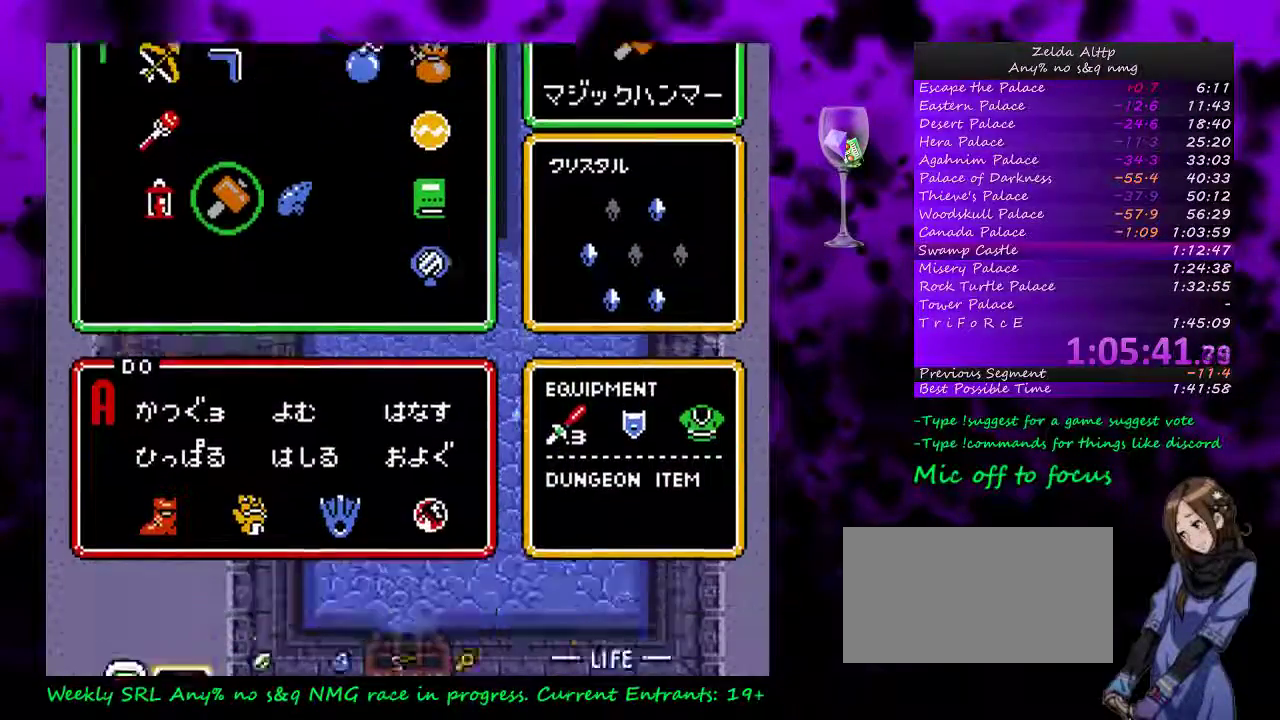
{"buttons": ["DPAD_DOWN", "DPAD_LEFT"], "events": [[100, "DPAD_LEFT", "down"], [133, "START", "up"], [417, "DPAD_DOWN", "down"]]}
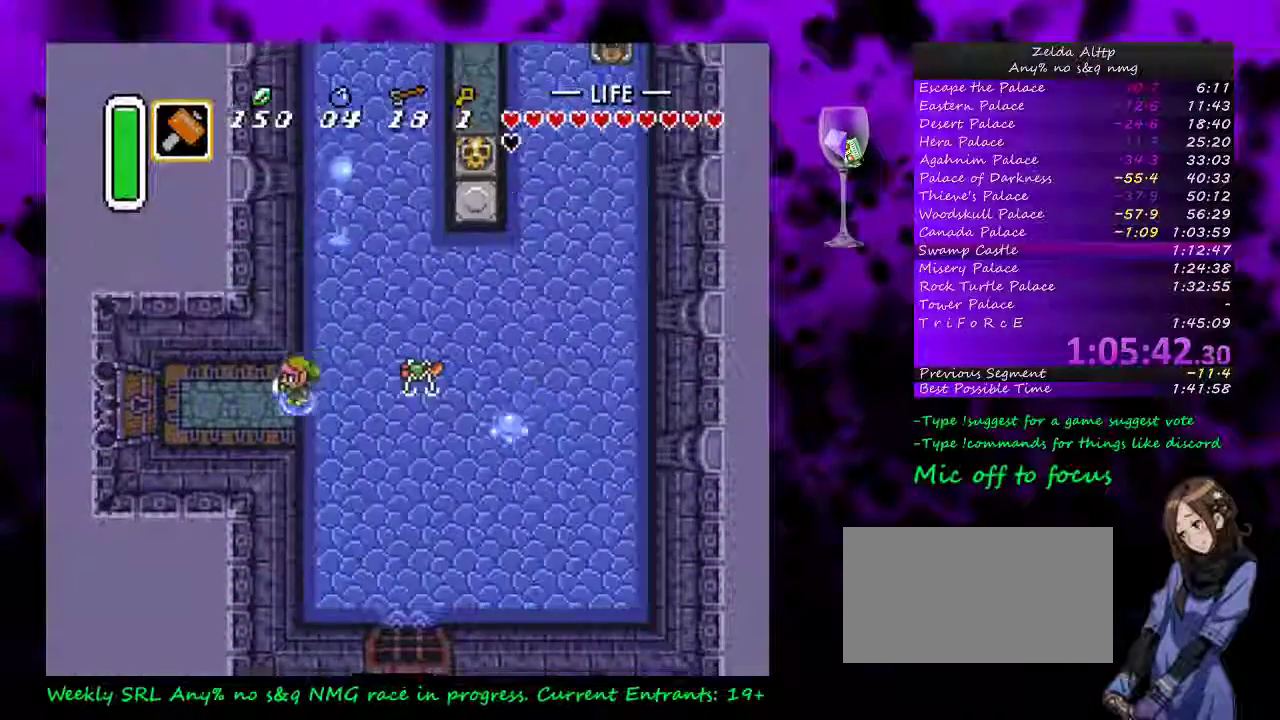
{"buttons": ["DPAD_LEFT"], "events": [[50, "DPAD_DOWN", "up"]]}
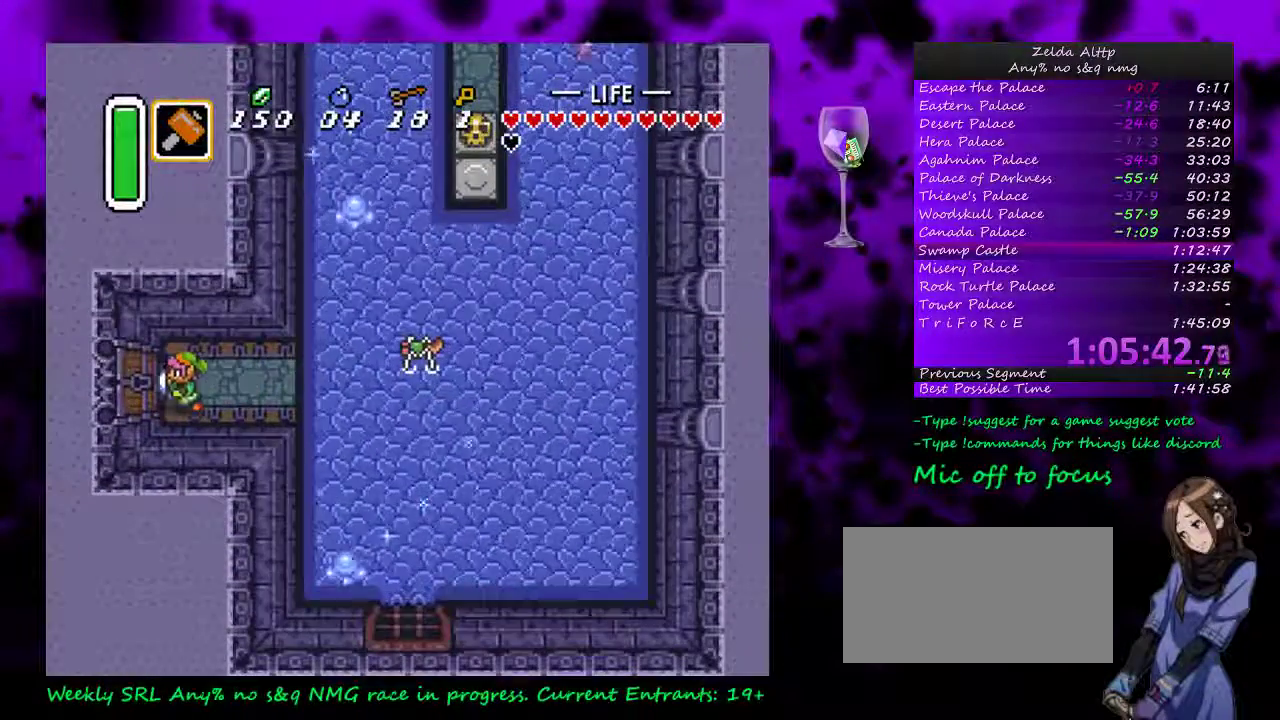
{"buttons": ["DPAD_LEFT"], "events": [[267, "DPAD_UP", "down"], [367, "DPAD_UP", "up"]]}